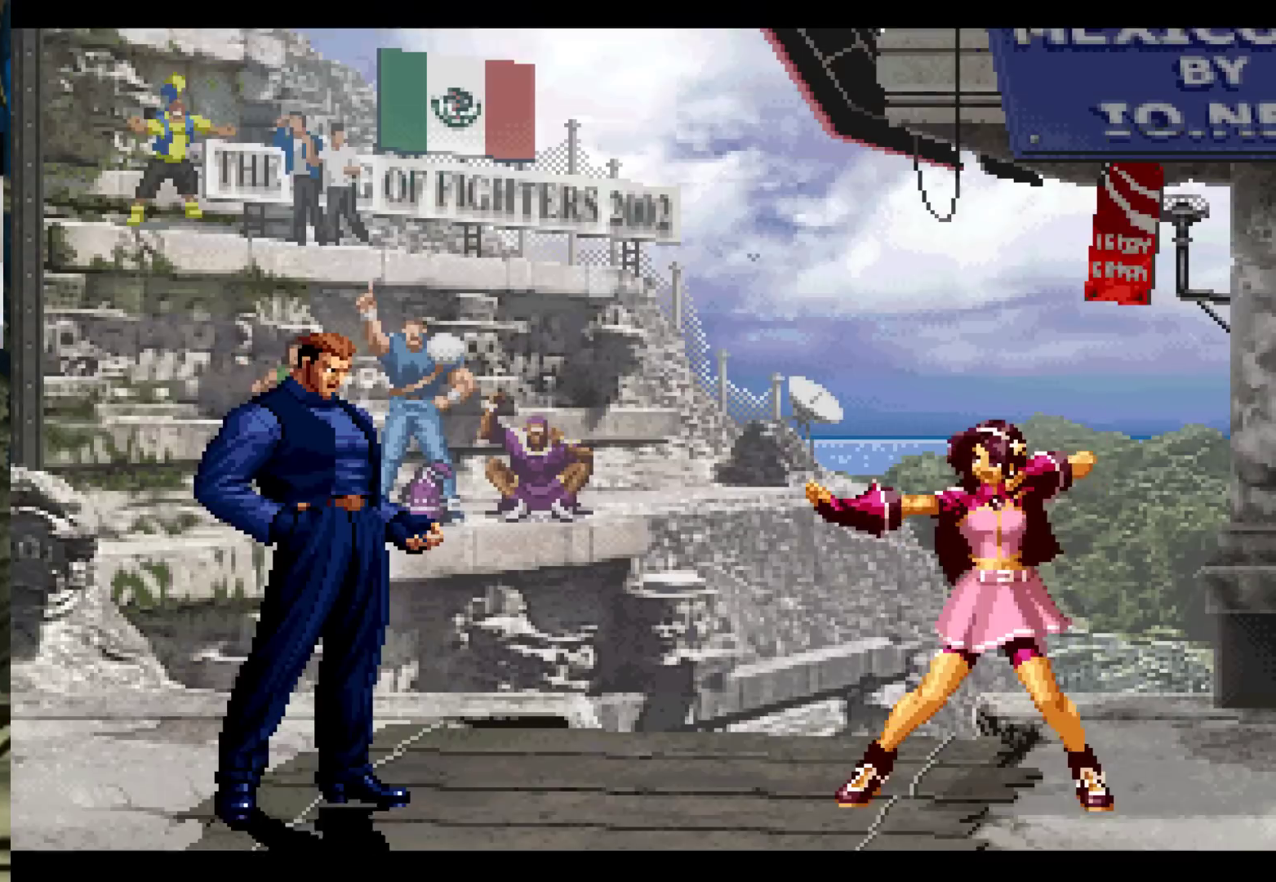
Gameplay with a controller (arcade stick); each line is a JSON object with the inputs held at the frame after it (dt_ms = milliseconds from this image to that frame). "events" lists button and stick changes between this image and that frame as [ms after this image, input, new state], when the widget could be followed in between. Not read: L3 R3.
{"dt_ms": 500, "buttons": [], "left_stick": "center", "events": [[50, "CROSS", "up"], [67, "SQUARE", "up"], [67, "TRIANGLE", "up"], [217, "CROSS", "down"], [217, "SQUARE", "down"], [267, "SQUARE", "up"], [283, "CROSS", "up"], [433, "CROSS", "down"], [433, "SQUARE", "down"], [467, "CROSS", "up"], [467, "SQUARE", "up"]]}
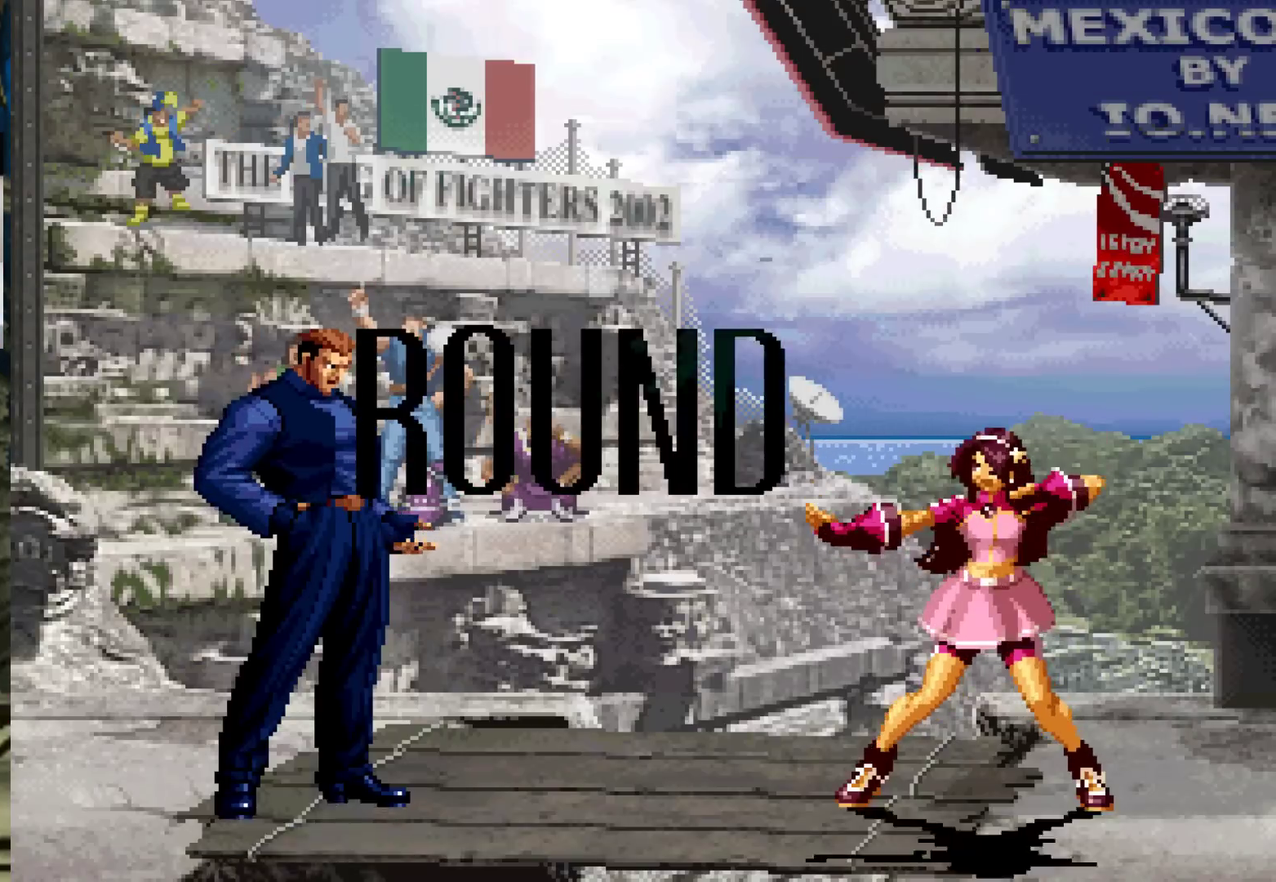
{"dt_ms": 500, "buttons": [], "left_stick": "center", "events": [[117, "CROSS", "down"], [117, "SQUARE", "down"], [150, "CROSS", "up"], [150, "SQUARE", "up"], [350, "CROSS", "down"], [350, "SQUARE", "down"], [367, "CROSS", "up"], [367, "SQUARE", "up"]]}
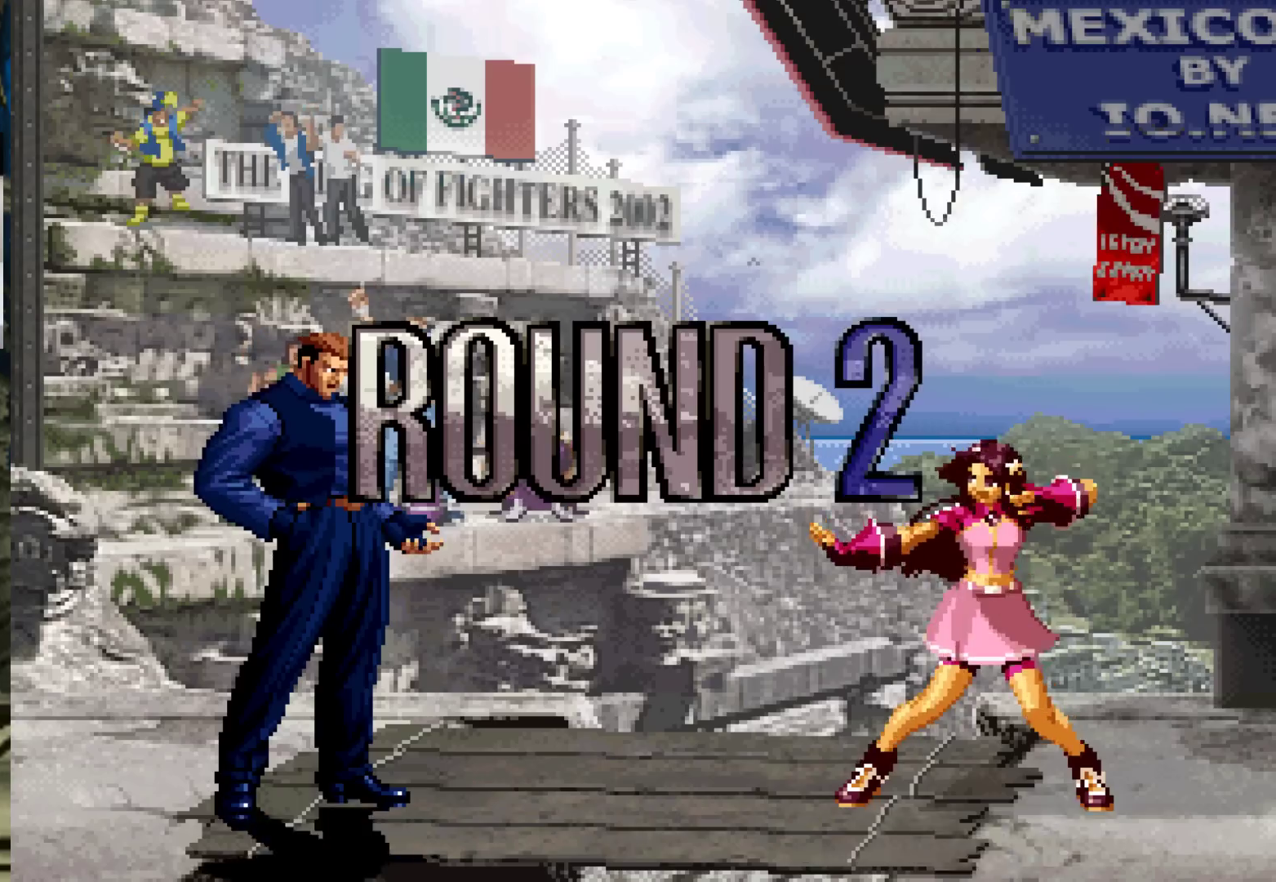
{"dt_ms": 500, "buttons": [], "left_stick": "center", "events": [[33, "SQUARE", "down"], [50, "CROSS", "down"], [83, "SQUARE", "up"], [100, "CROSS", "up"], [217, "SQUARE", "down"], [267, "CROSS", "down"], [350, "CROSS", "up"], [450, "SQUARE", "up"]]}
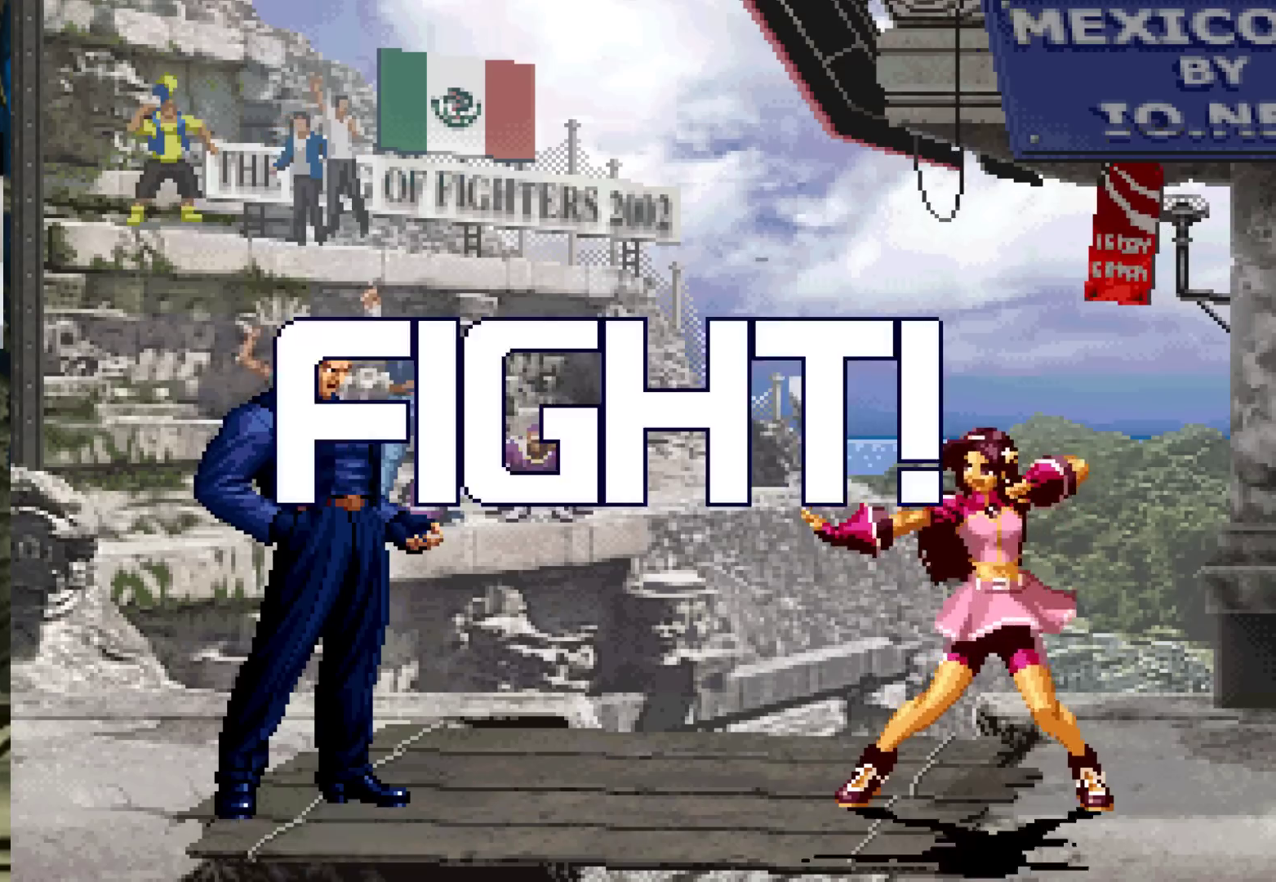
{"dt_ms": 500, "buttons": ["CROSS", "R1"], "left_stick": "center", "events": [[33, "CROSS", "down"], [67, "CROSS", "up"], [450, "CROSS", "down"], [450, "R1", "down"]]}
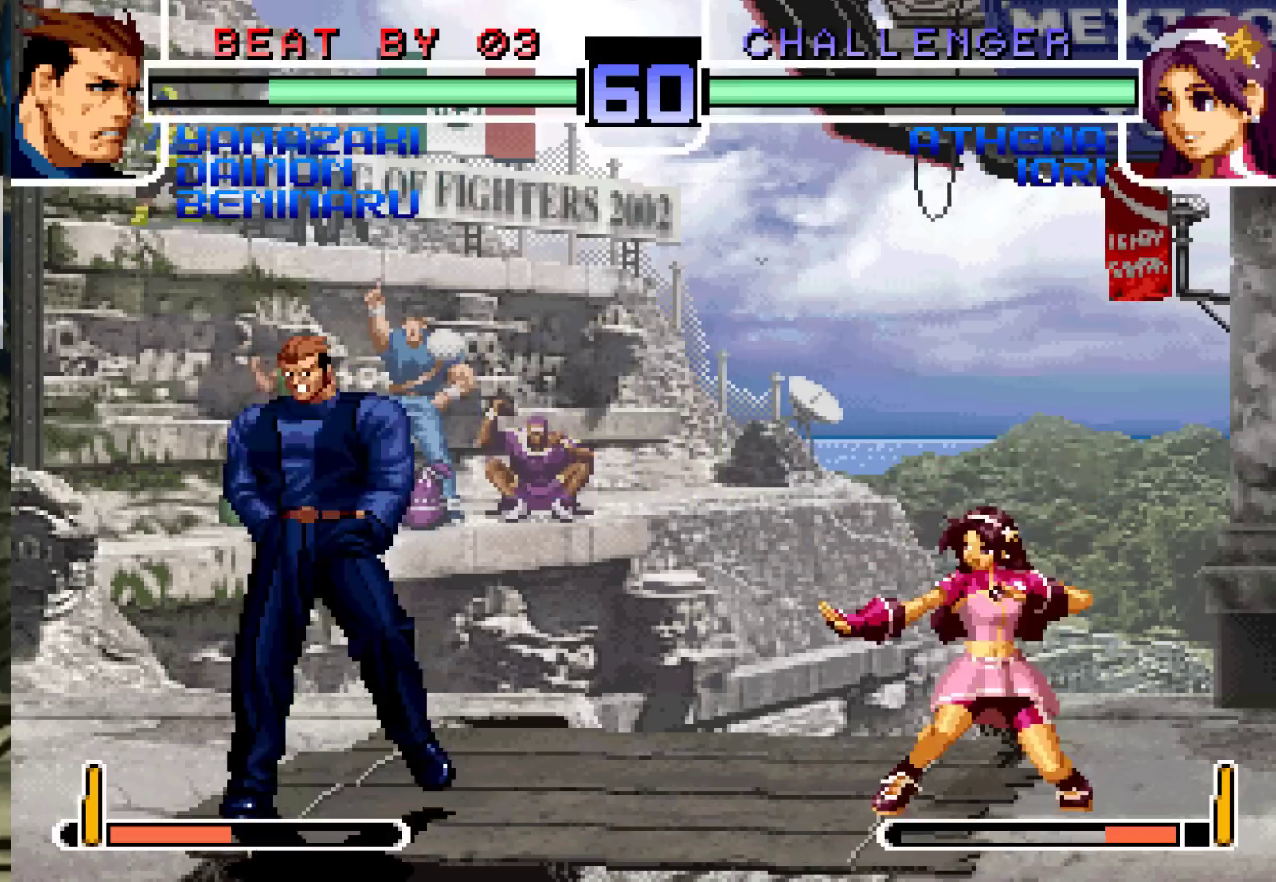
{"dt_ms": 500, "buttons": [], "left_stick": "center", "events": [[83, "CROSS", "up"], [100, "R1", "up"], [100, "left_stick", "down"], [217, "left_stick", "left"], [250, "TRIANGLE", "down"], [300, "CROSS", "down"], [333, "left_stick", "center"], [400, "CROSS", "up"], [467, "TRIANGLE", "up"]]}
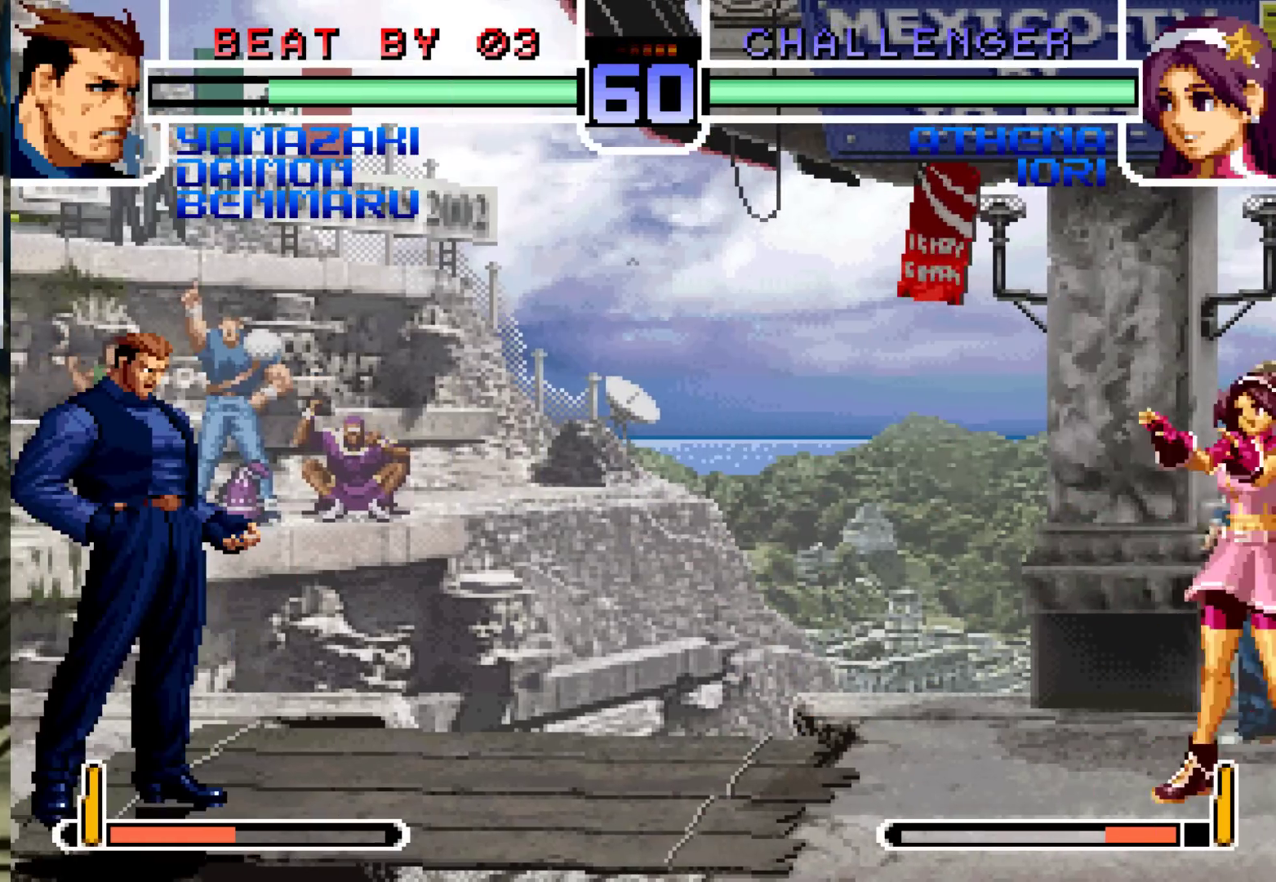
{"dt_ms": 500, "buttons": [], "left_stick": "up-right", "events": [[450, "left_stick", "down-right"], [500, "left_stick", "up-right"]]}
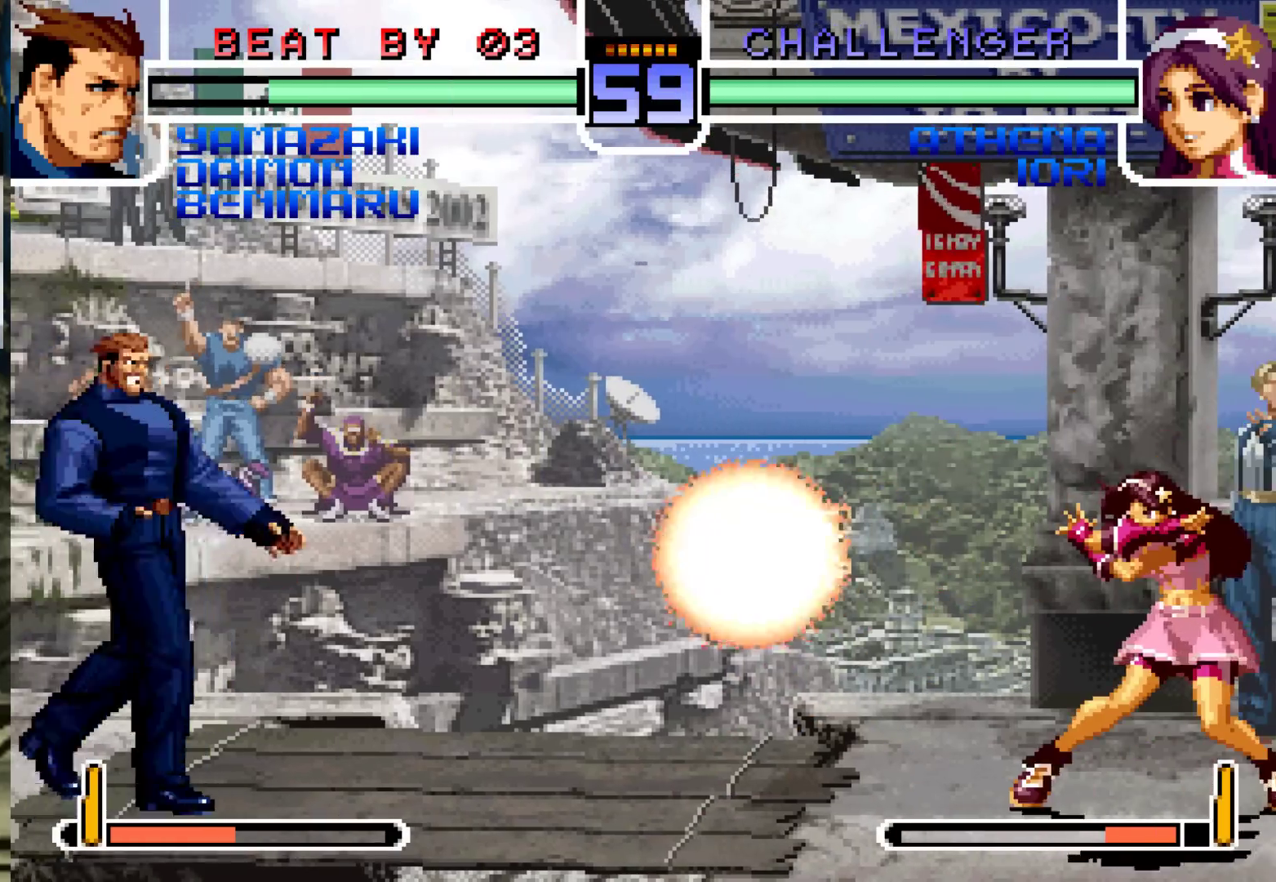
{"dt_ms": 500, "buttons": [], "left_stick": "down-left", "events": [[217, "left_stick", "center"], [367, "TRIANGLE", "down"], [433, "TRIANGLE", "up"], [483, "left_stick", "down-left"]]}
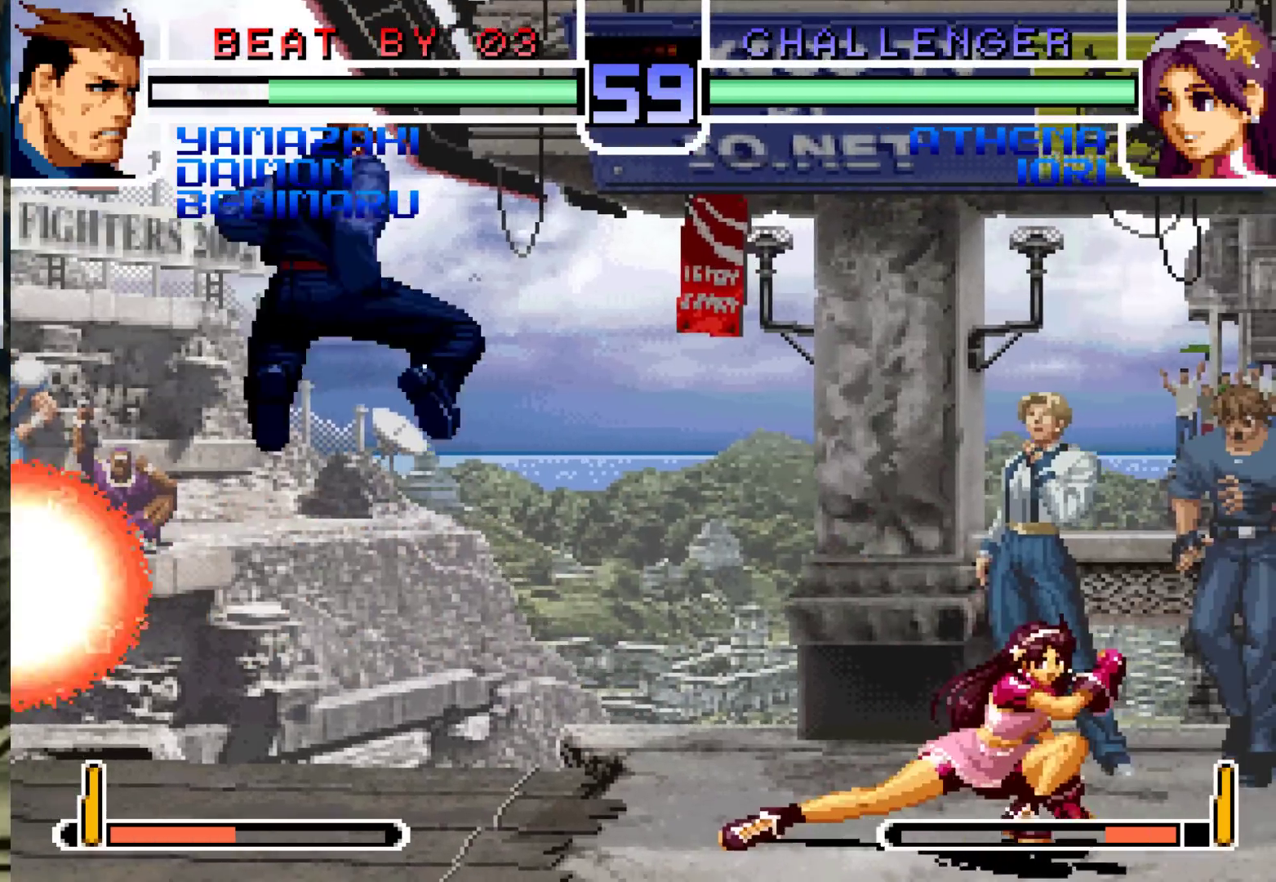
{"dt_ms": 500, "buttons": [], "left_stick": "down-left", "events": [[117, "left_stick", "left"], [317, "left_stick", "down-left"]]}
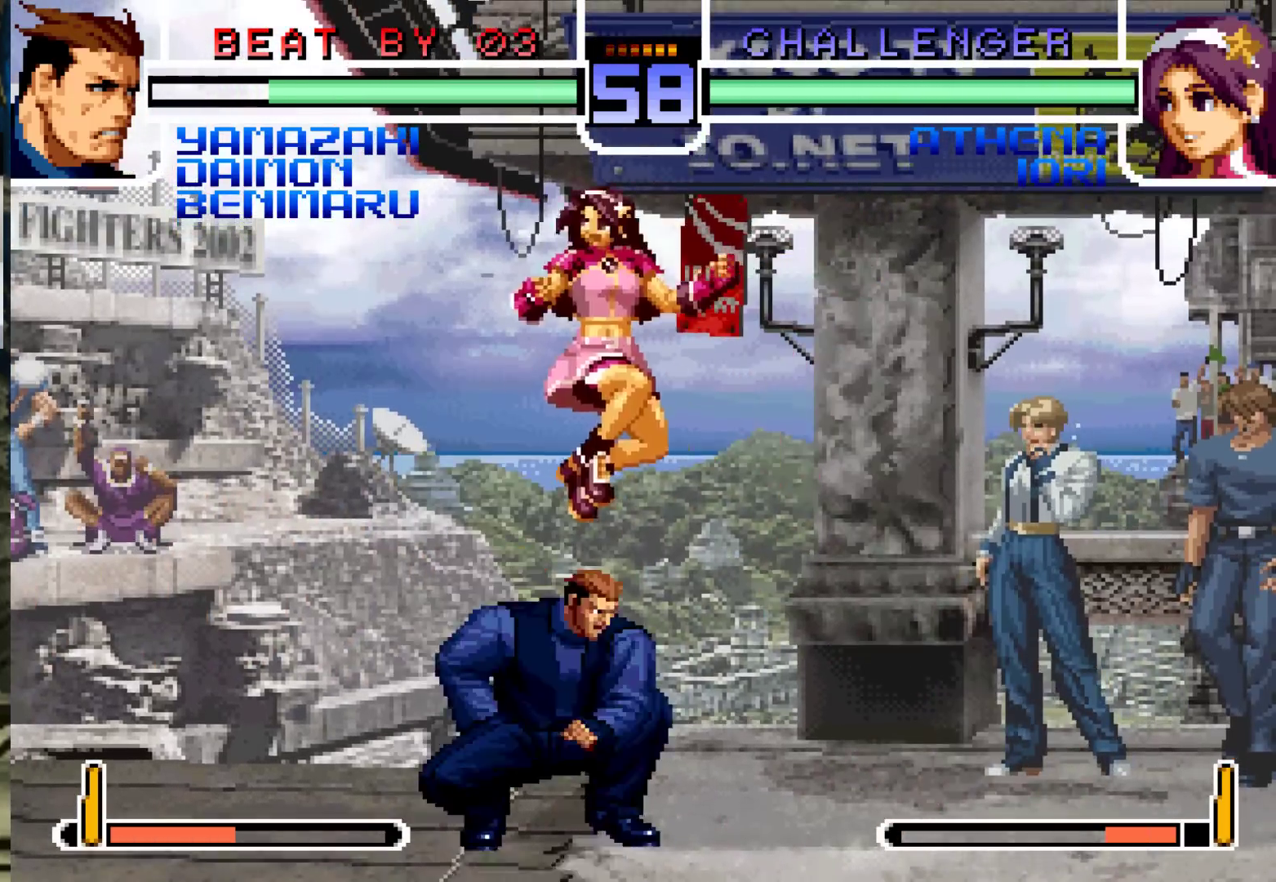
{"dt_ms": 500, "buttons": [], "left_stick": "left", "events": [[67, "left_stick", "left"], [183, "R1", "down"], [317, "R1", "up"]]}
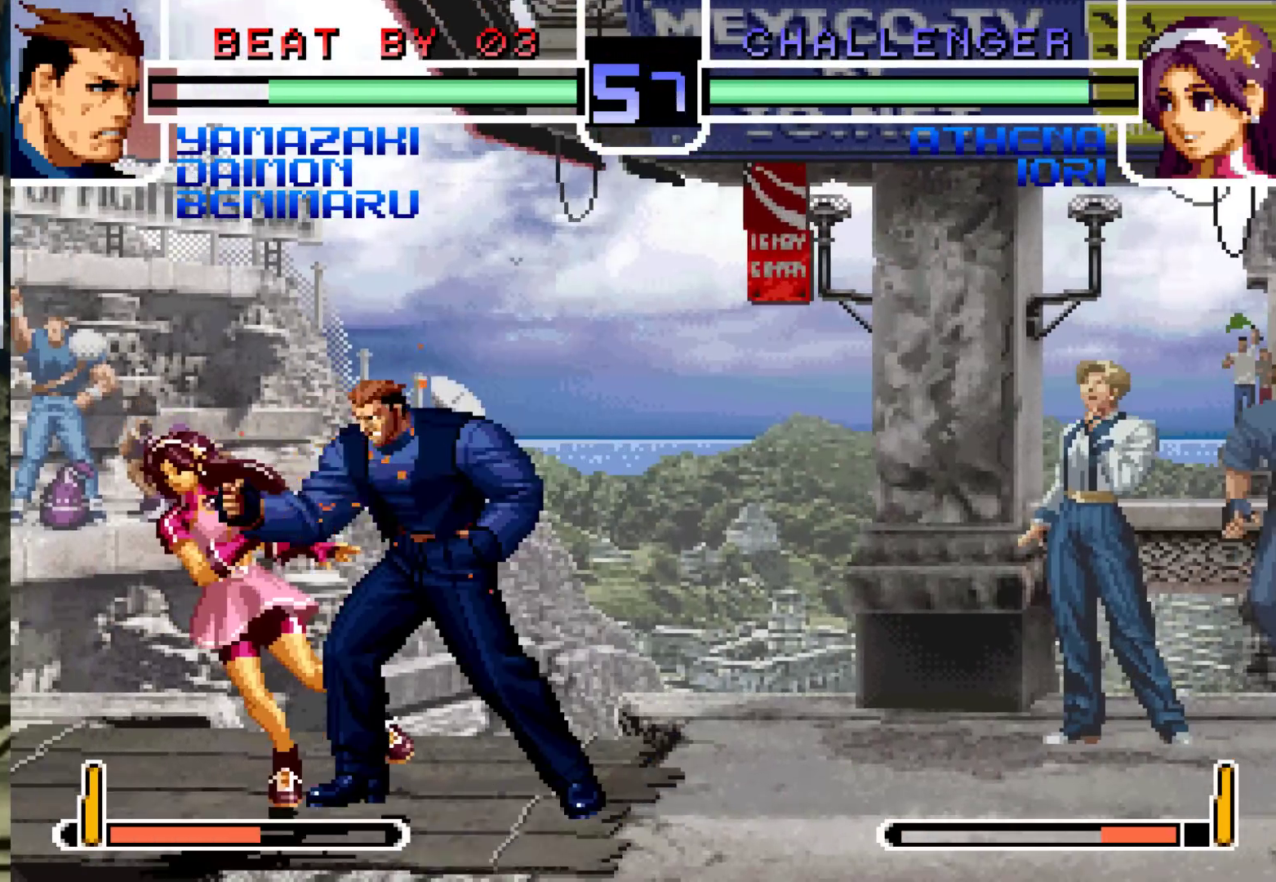
{"dt_ms": 500, "buttons": [], "left_stick": "down-left", "events": [[217, "left_stick", "center"], [367, "left_stick", "down-left"]]}
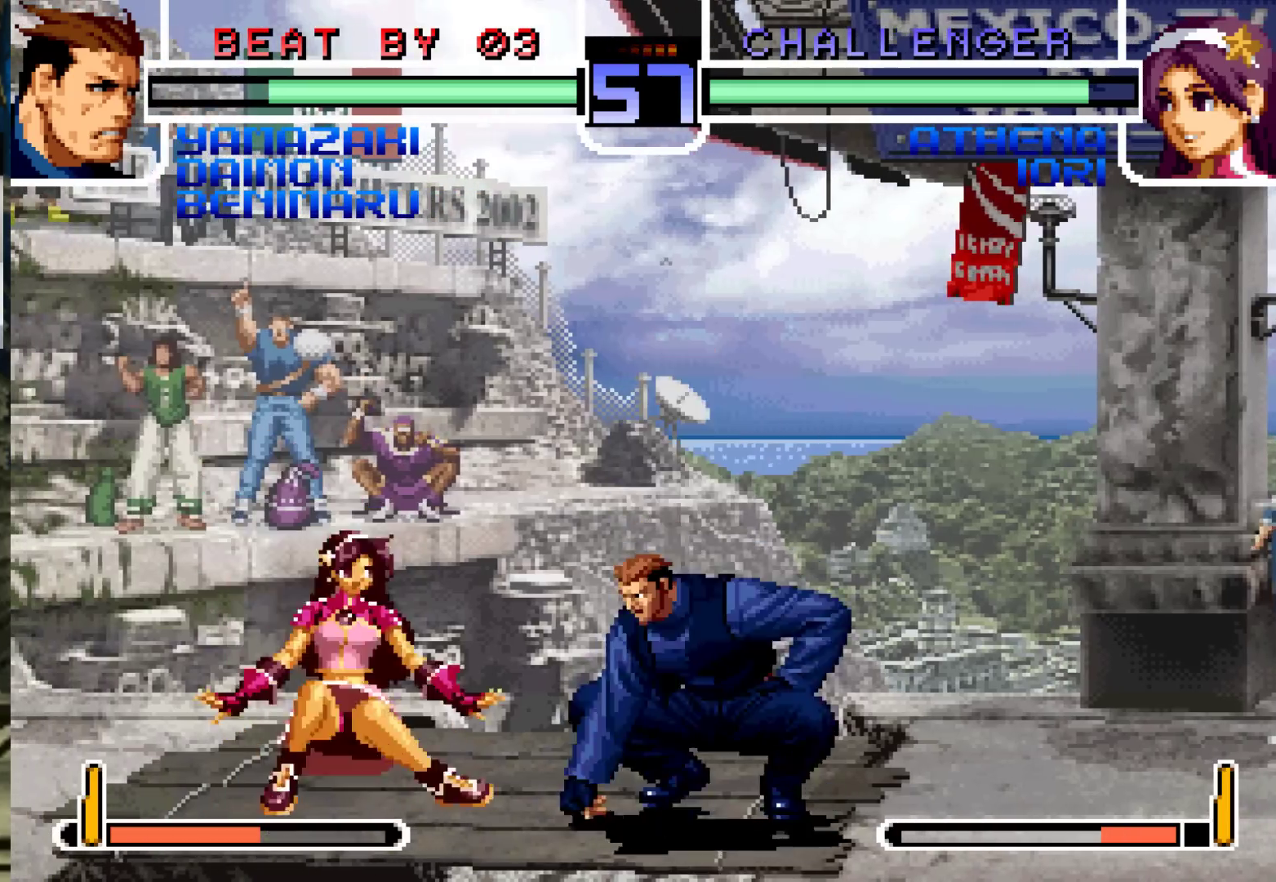
{"dt_ms": 1000, "buttons": [], "left_stick": "down-right"}
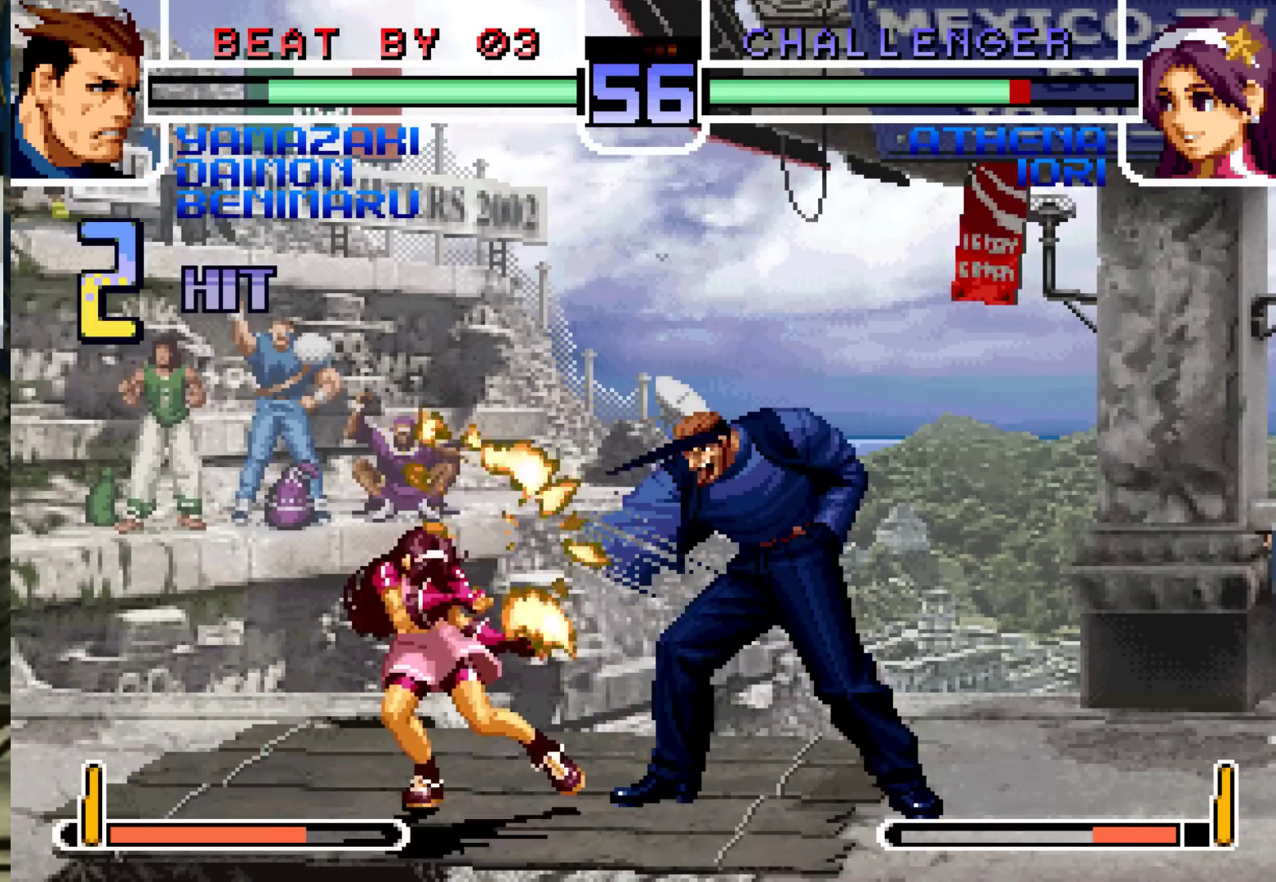
{"dt_ms": 500, "buttons": [], "left_stick": "center", "events": [[133, "SQUARE", "down"], [167, "left_stick", "center"], [183, "CROSS", "down"], [200, "CROSS", "up"], [200, "SQUARE", "up"], [267, "SQUARE", "down"], [300, "CROSS", "down"], [350, "CROSS", "up"], [367, "SQUARE", "up"]]}
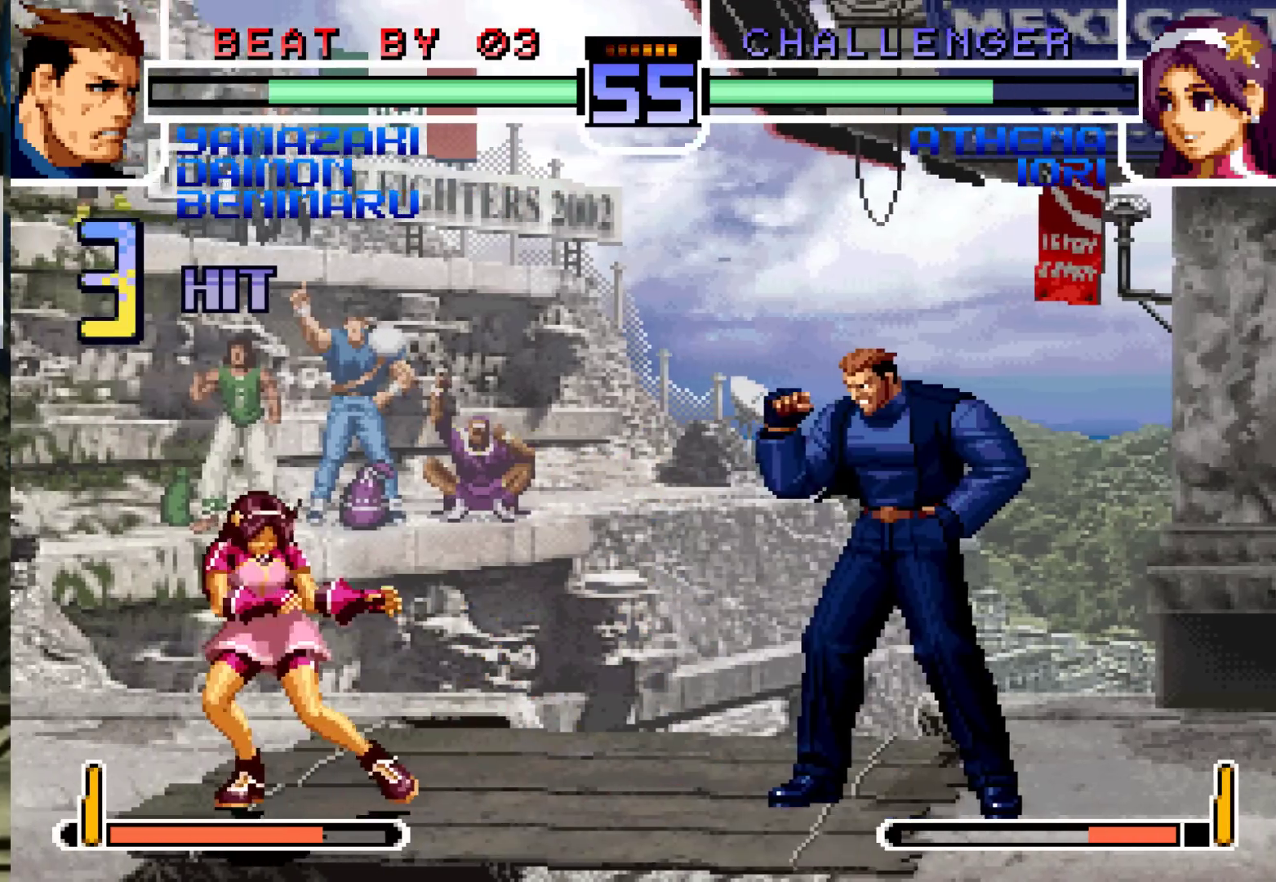
{"dt_ms": 500, "buttons": [], "left_stick": "center", "events": [[417, "SQUARE", "down"], [483, "SQUARE", "up"]]}
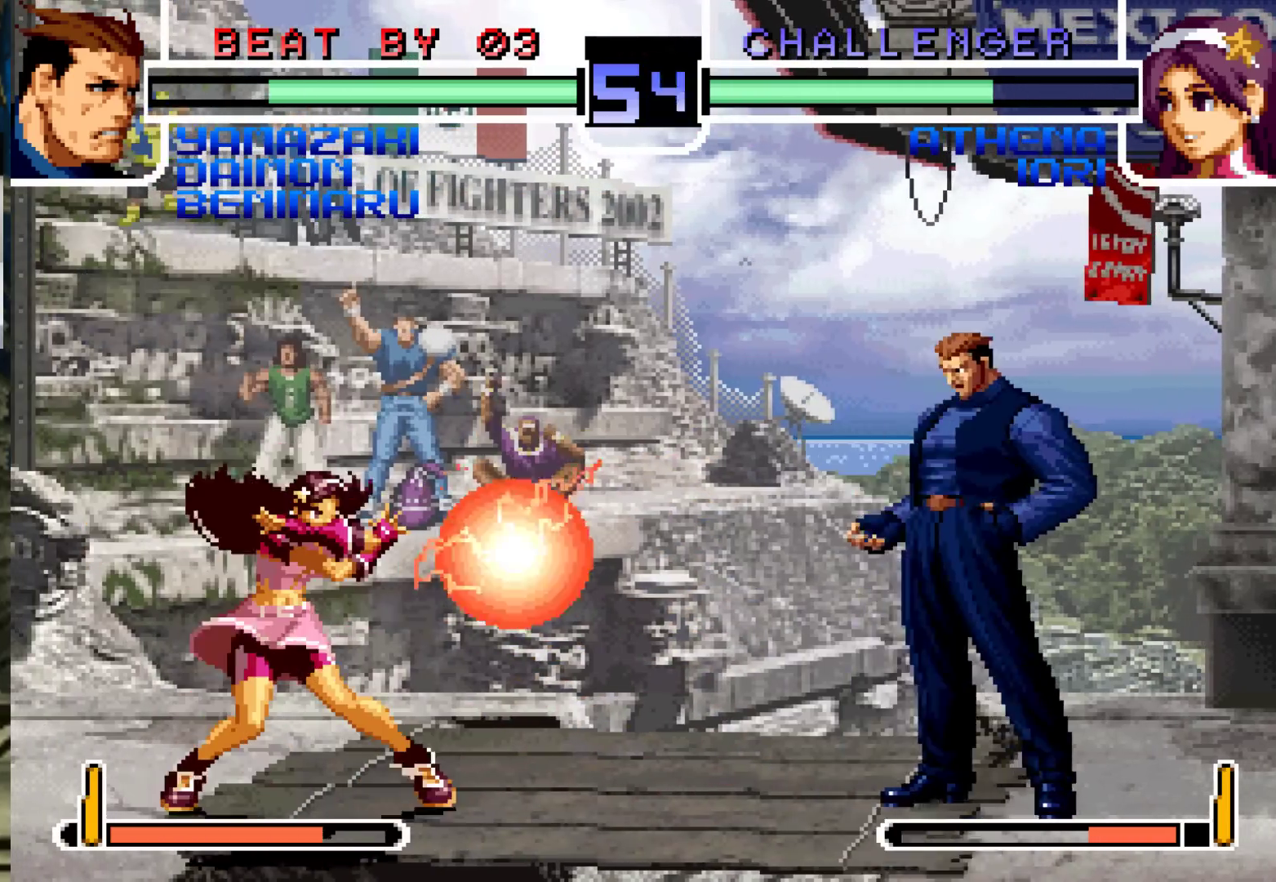
{"dt_ms": 500, "buttons": [], "left_stick": "left"}
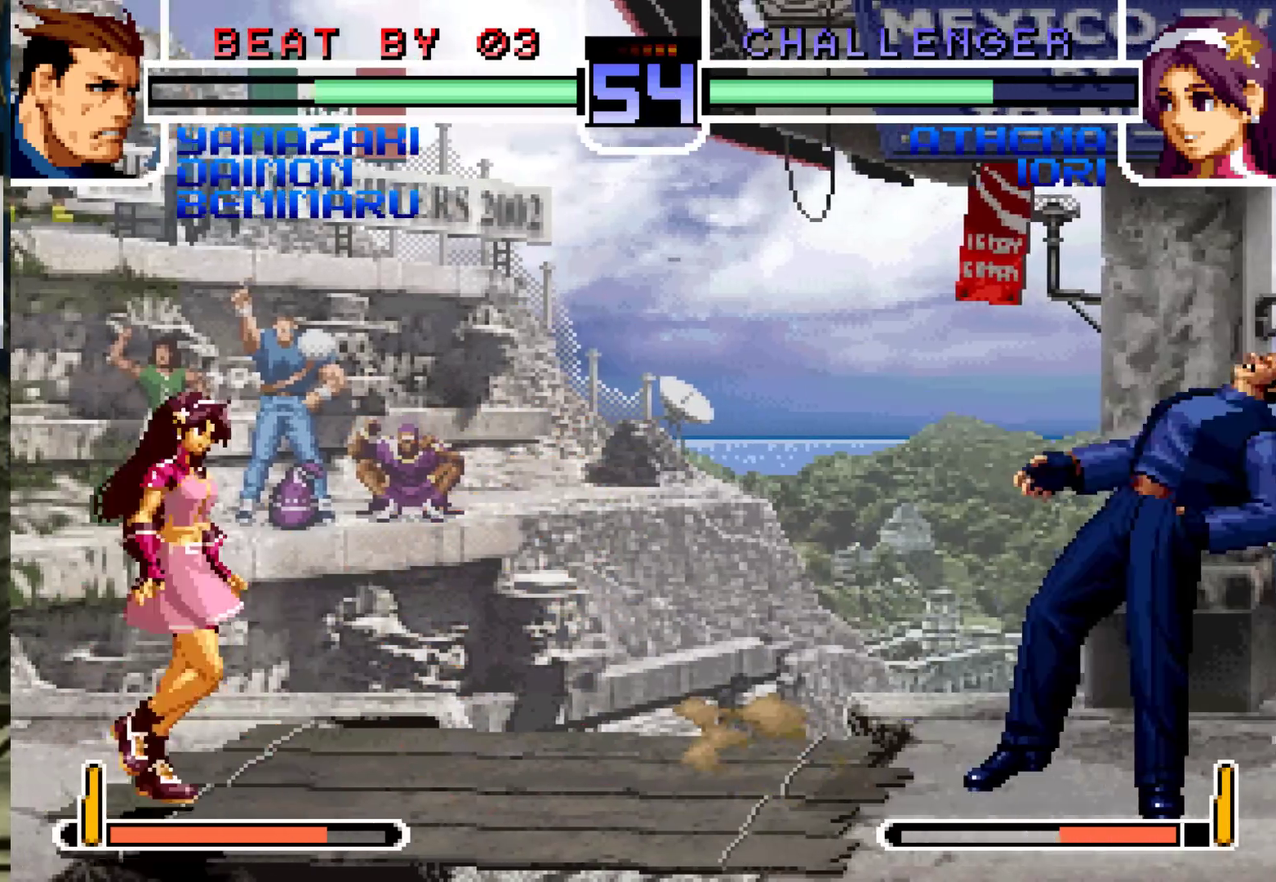
{"dt_ms": 500, "buttons": ["TRIANGLE"], "left_stick": "down-right", "events": [[67, "left_stick", "center"], [133, "left_stick", "left"], [217, "TRIANGLE", "down"], [217, "left_stick", "down-right"], [300, "TRIANGLE", "up"], [400, "left_stick", "right"], [467, "left_stick", "down-right"], [483, "TRIANGLE", "down"]]}